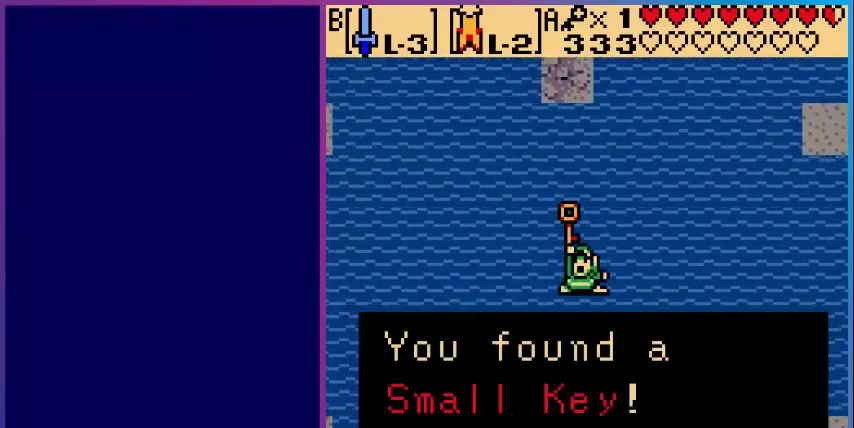
Gameplay with a controller (Nintendo layout); each line is a JSON object with the inputs held at the frame after it. "events" lists button and stick changes between this image and that frame as [ms after this image, input, new state], when the widget could be followed in between. Not read: L3 R3.
{"buttons": ["DPAD_UP"], "events": [[40, "B", "up"], [160, "B", "down"], [240, "B", "up"], [400, "DPAD_UP", "down"]]}
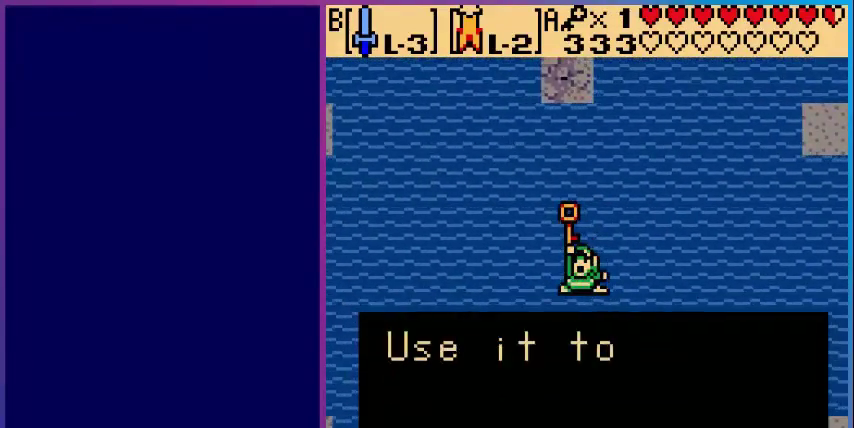
{"buttons": ["DPAD_UP"], "events": [[80, "B", "down"], [200, "B", "up"], [280, "B", "down"], [400, "B", "up"]]}
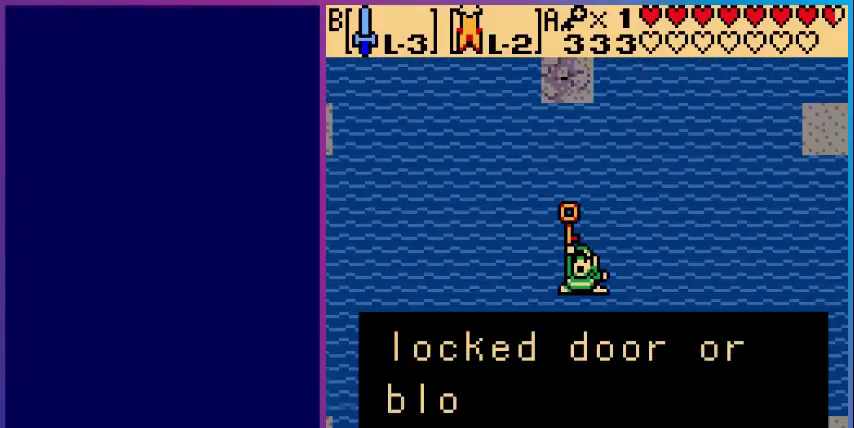
{"buttons": ["DPAD_UP"], "events": [[40, "B", "down"], [200, "B", "up"], [360, "B", "down"], [480, "B", "up"]]}
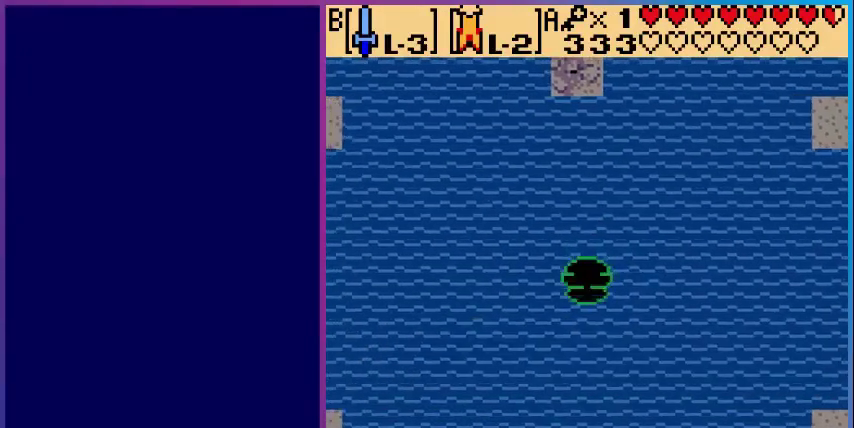
{"buttons": ["DPAD_UP"], "events": [[80, "A", "down"], [440, "A", "up"]]}
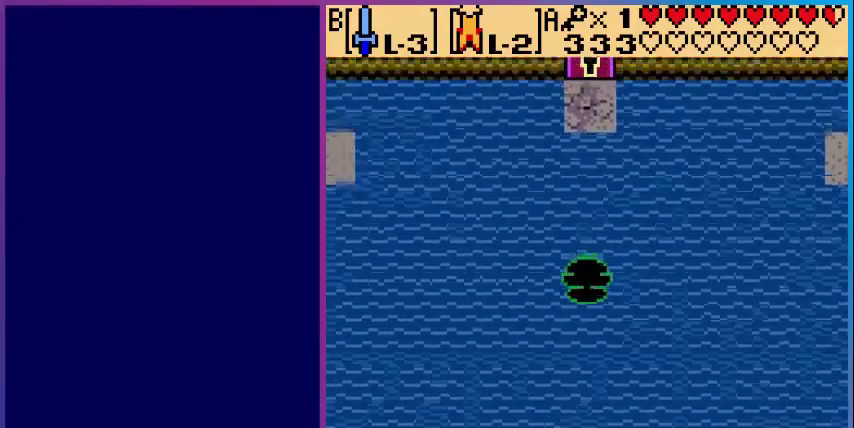
{"buttons": ["A", "DPAD_UP"], "events": [[280, "A", "down"]]}
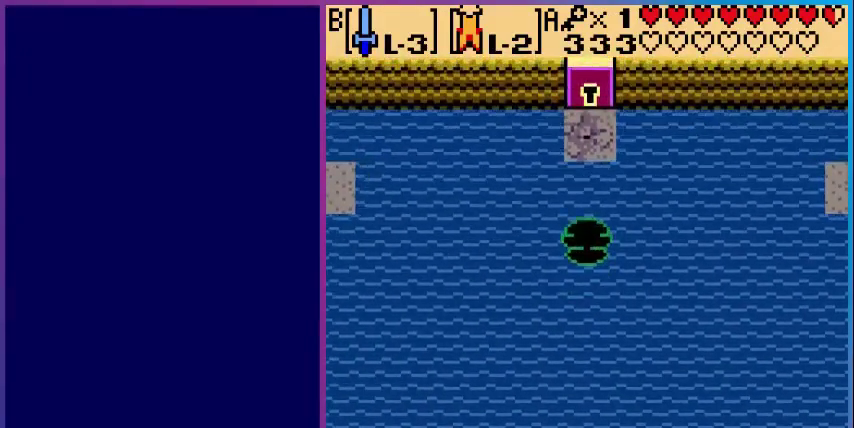
{"buttons": ["A", "DPAD_UP"], "events": [[200, "A", "up"], [280, "A", "down"]]}
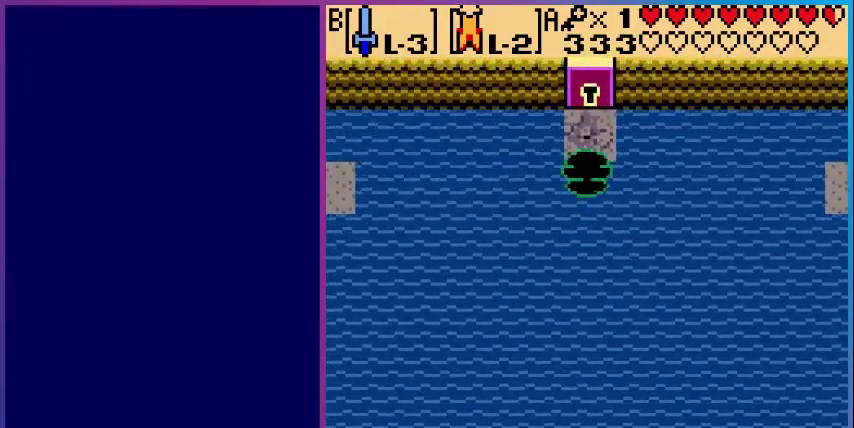
{"buttons": ["DPAD_UP"], "events": [[240, "A", "up"]]}
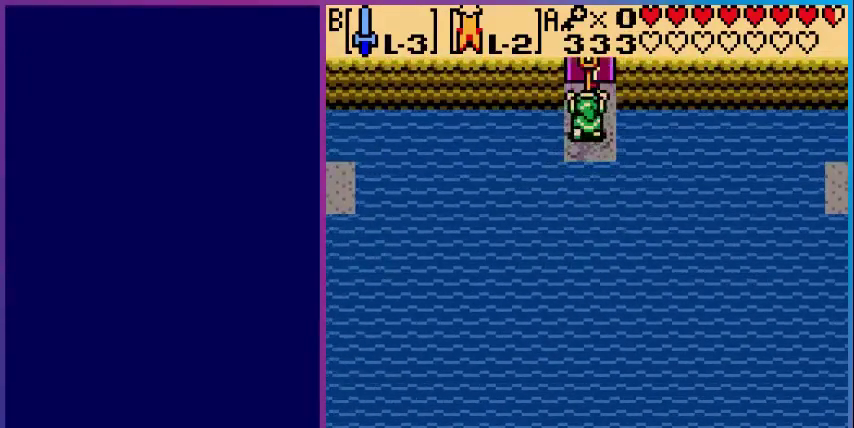
{"buttons": ["DPAD_UP"], "events": []}
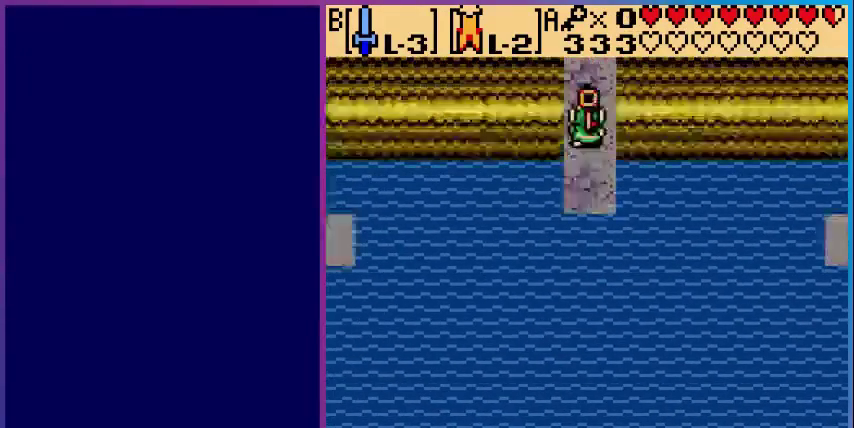
{"buttons": ["DPAD_UP"], "events": [[120, "DPAD_UP", "up"], [480, "DPAD_UP", "down"]]}
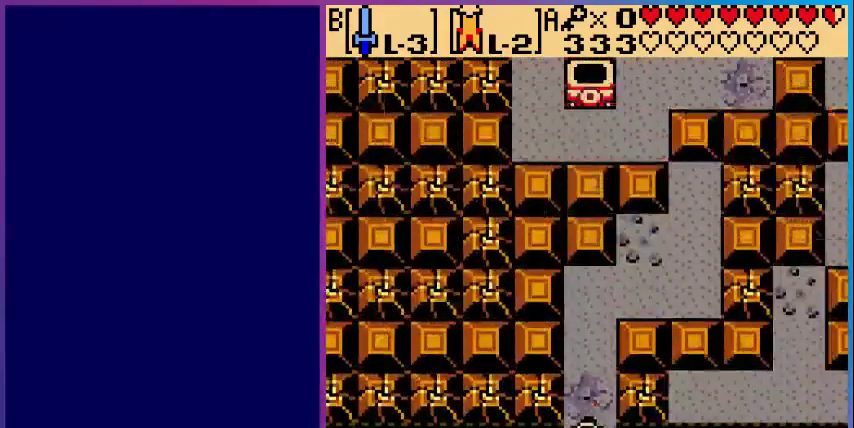
{"buttons": ["DPAD_UP"], "events": []}
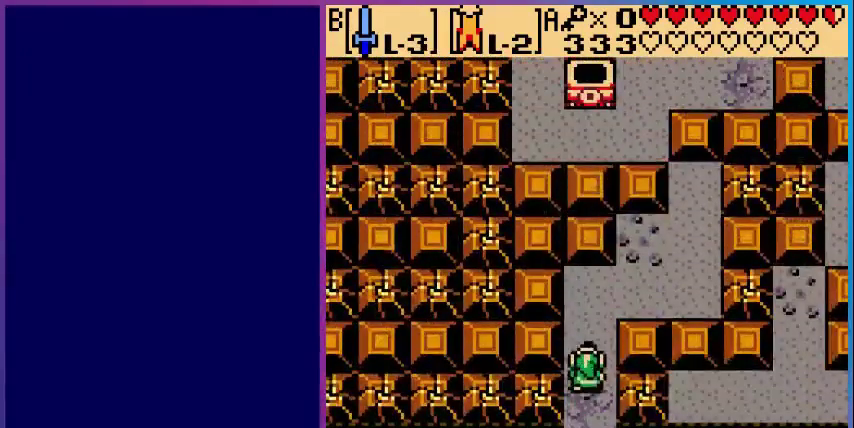
{"buttons": ["DPAD_UP"], "events": [[160, "DPAD_UP", "up"], [520, "DPAD_UP", "down"]]}
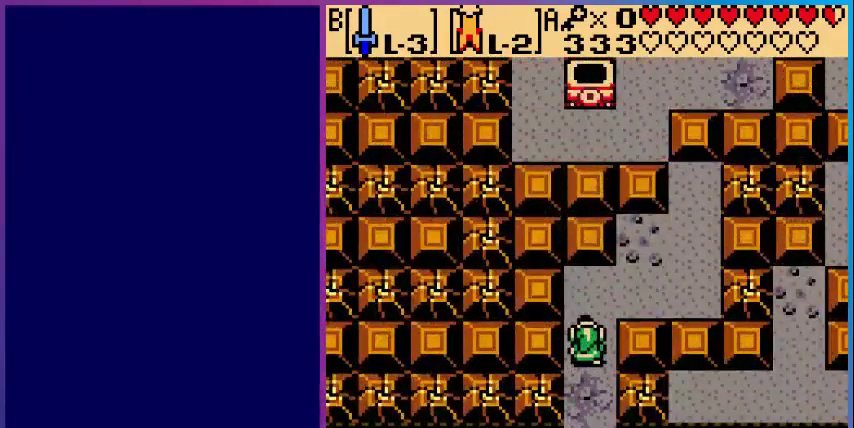
{"buttons": ["DPAD_UP", "DPAD_RIGHT"], "events": [[280, "DPAD_RIGHT", "down"]]}
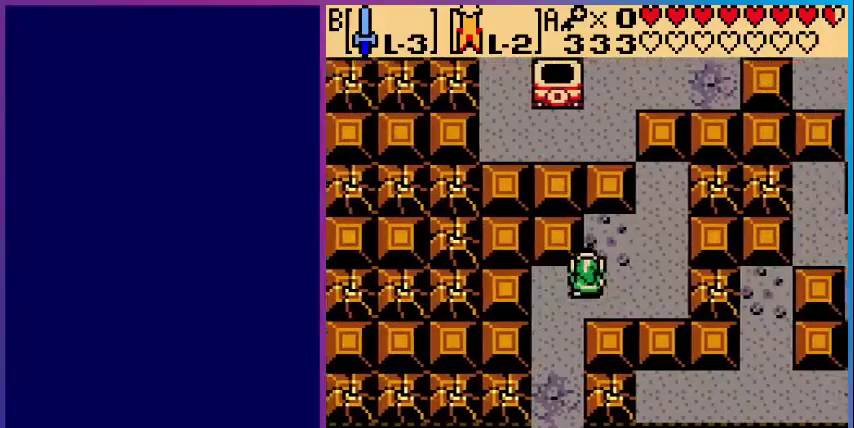
{"buttons": ["DPAD_UP"], "events": [[40, "DPAD_UP", "up"], [280, "DPAD_RIGHT", "up"], [280, "DPAD_UP", "down"]]}
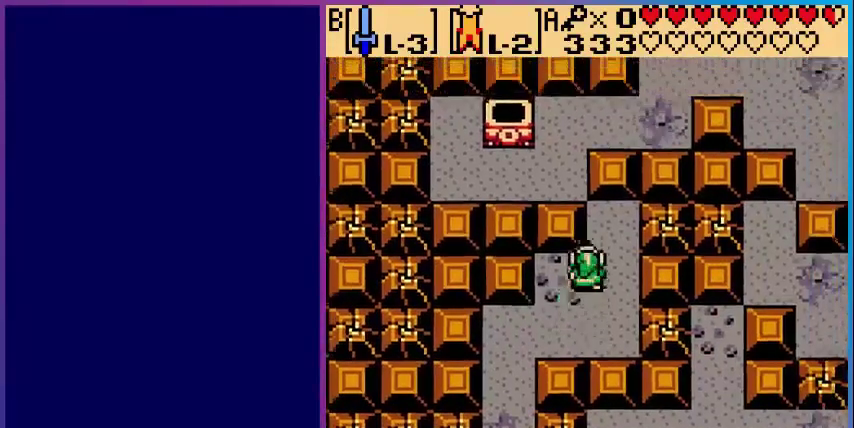
{"buttons": ["START"], "events": [[240, "DPAD_UP", "up"], [480, "START", "down"]]}
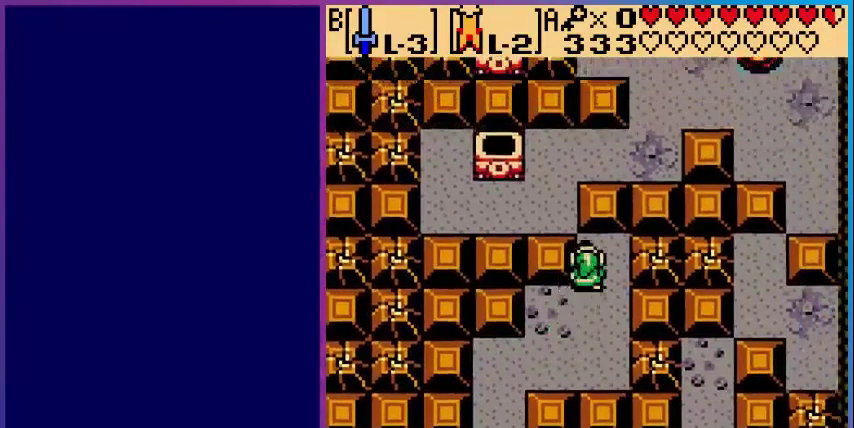
{"buttons": [], "events": [[160, "START", "up"]]}
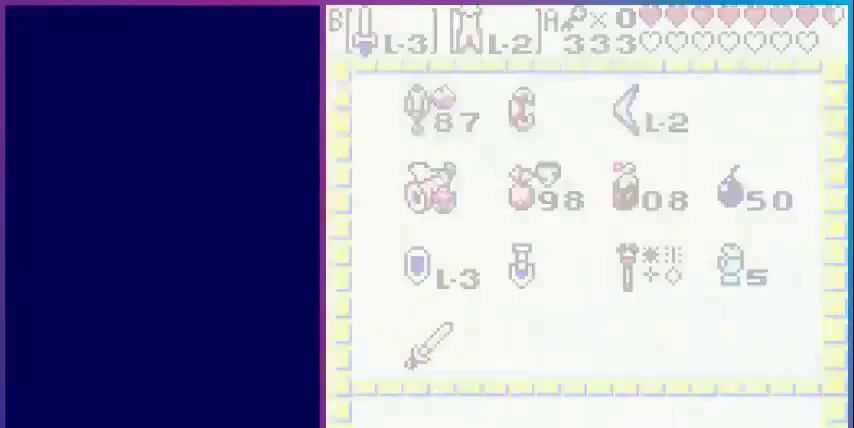
{"buttons": [], "events": []}
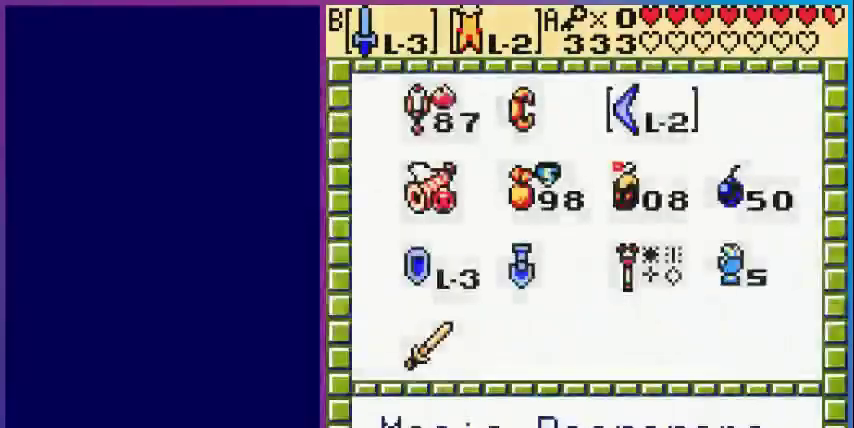
{"buttons": [], "events": []}
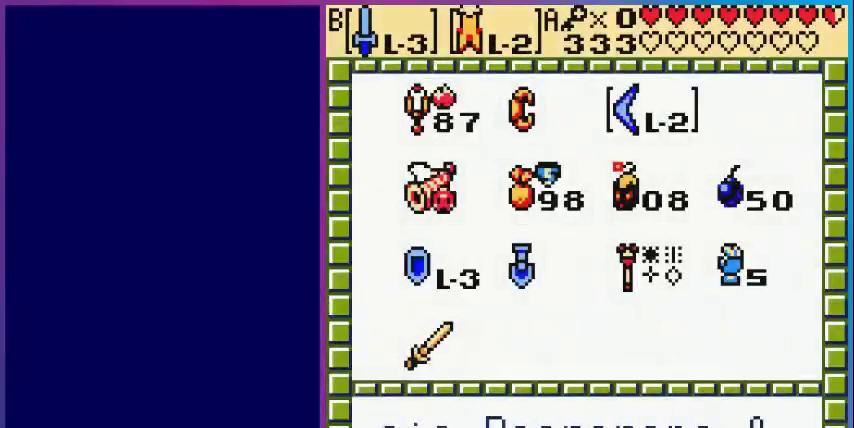
{"buttons": [], "events": []}
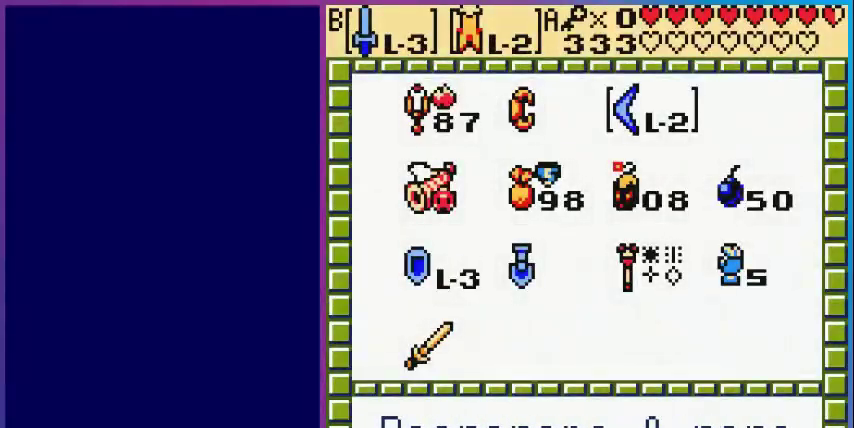
{"buttons": [], "events": []}
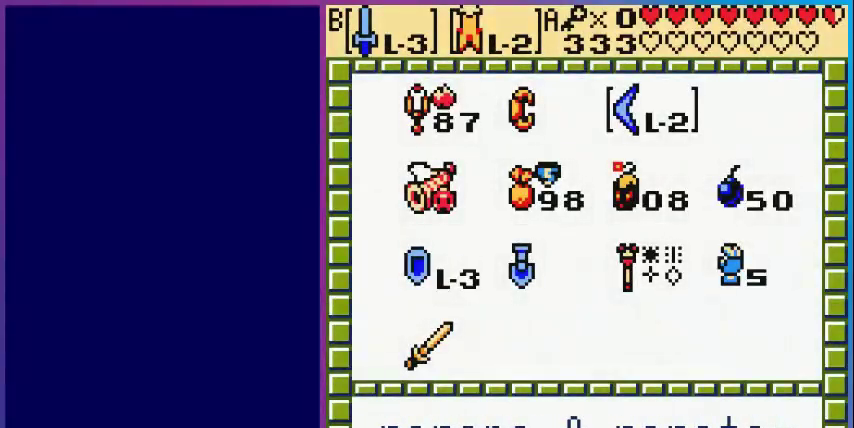
{"buttons": [], "events": [[160, "DPAD_LEFT", "down"], [280, "DPAD_LEFT", "up"], [360, "DPAD_DOWN", "down"], [480, "DPAD_DOWN", "up"]]}
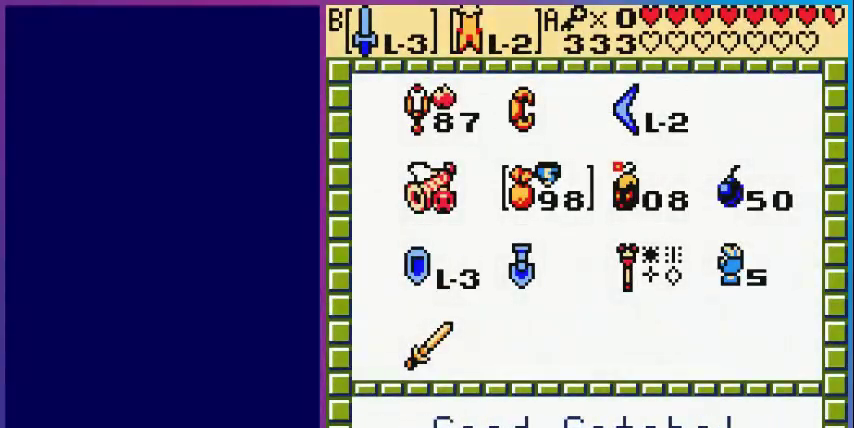
{"buttons": ["DPAD_LEFT"], "events": [[120, "DPAD_DOWN", "down"], [240, "DPAD_DOWN", "up"], [320, "DPAD_DOWN", "down"], [400, "DPAD_DOWN", "up"], [480, "DPAD_LEFT", "down"]]}
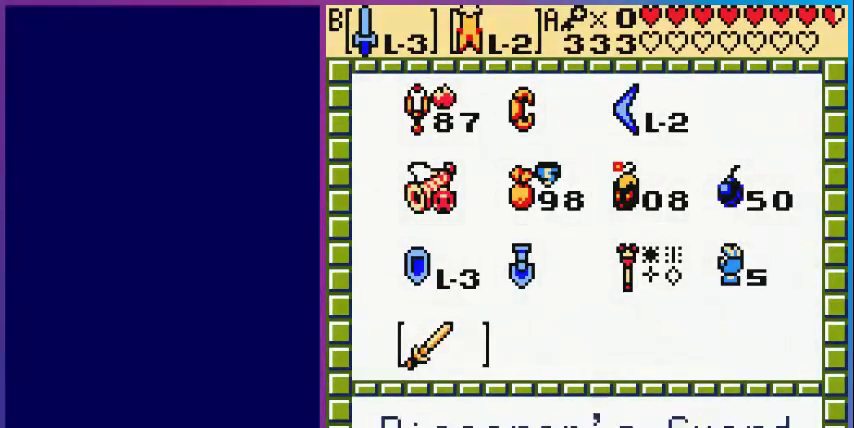
{"buttons": ["DPAD_DOWN"], "events": [[80, "DPAD_LEFT", "up"], [120, "A", "down"], [200, "START", "down"], [280, "A", "up"], [320, "START", "up"], [480, "DPAD_DOWN", "down"]]}
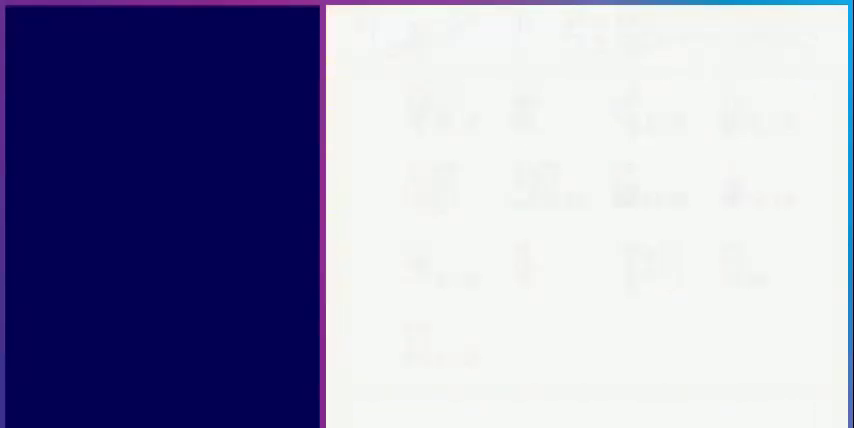
{"buttons": ["DPAD_DOWN", "DPAD_LEFT"], "events": [[120, "DPAD_LEFT", "down"]]}
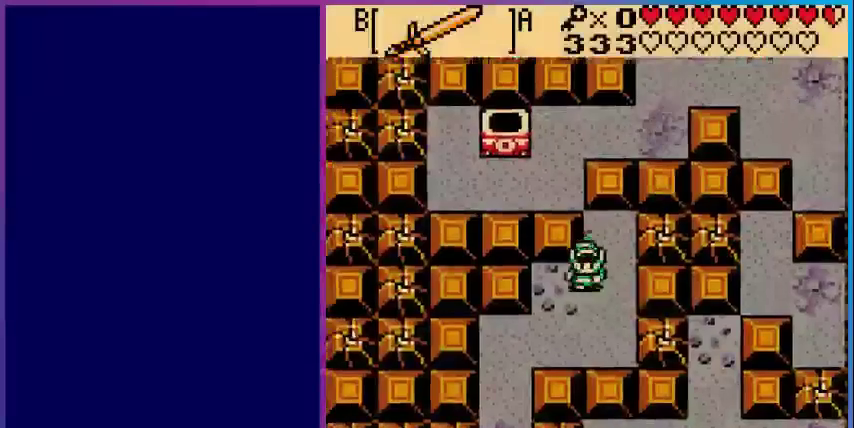
{"buttons": ["DPAD_DOWN", "DPAD_LEFT"], "events": []}
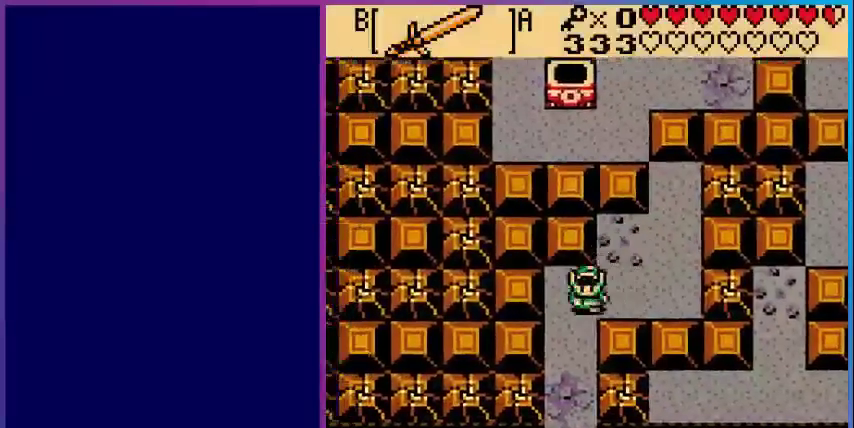
{"buttons": ["DPAD_DOWN"], "events": [[200, "DPAD_LEFT", "up"]]}
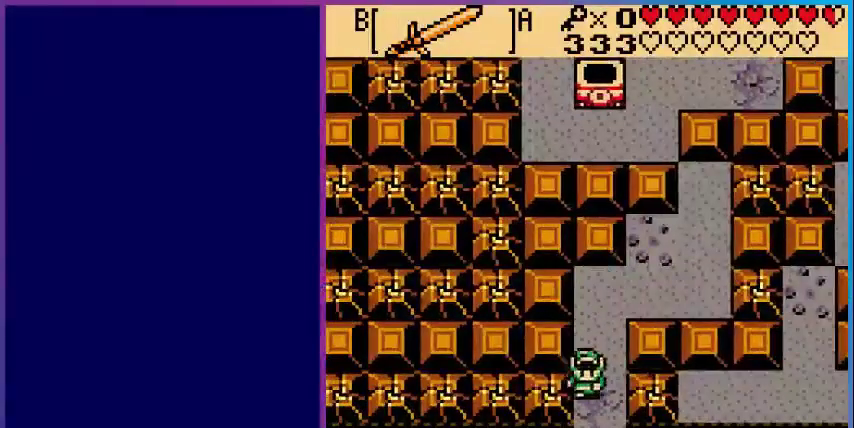
{"buttons": [], "events": [[40, "DPAD_DOWN", "up"], [40, "DPAD_LEFT", "down"], [120, "A", "down"], [280, "DPAD_LEFT", "up"], [480, "A", "up"]]}
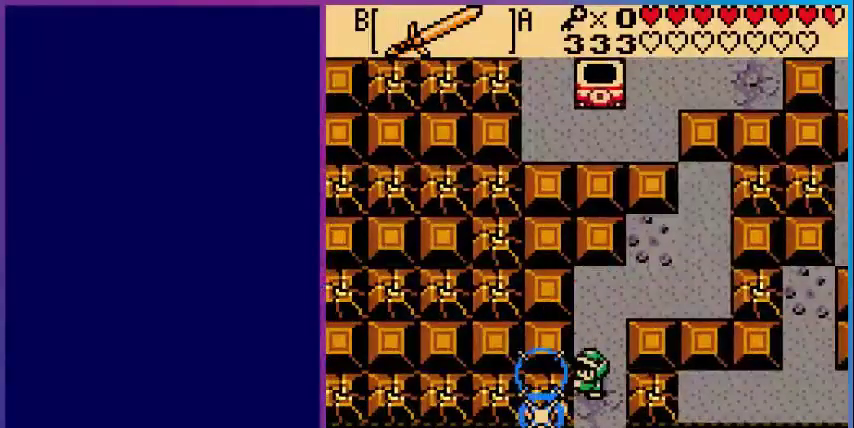
{"buttons": [], "events": [[360, "DPAD_UP", "down"], [400, "DPAD_UP", "up"]]}
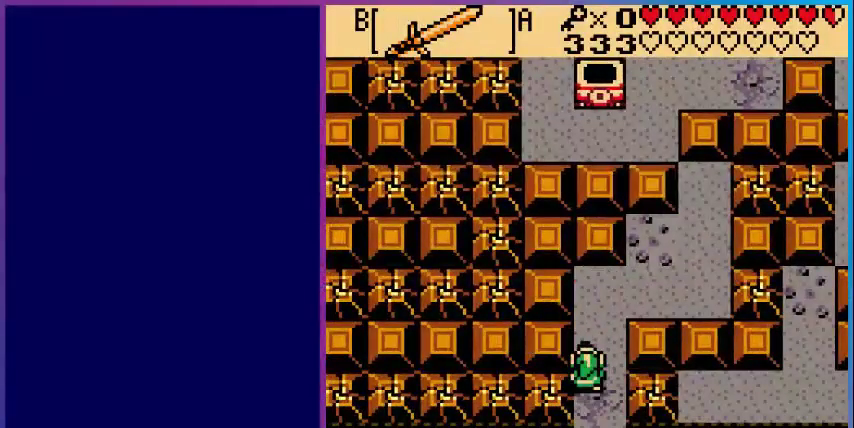
{"buttons": ["A"], "events": [[80, "DPAD_DOWN", "down"], [240, "DPAD_LEFT", "down"], [280, "DPAD_DOWN", "up"], [320, "A", "down"], [400, "DPAD_LEFT", "up"]]}
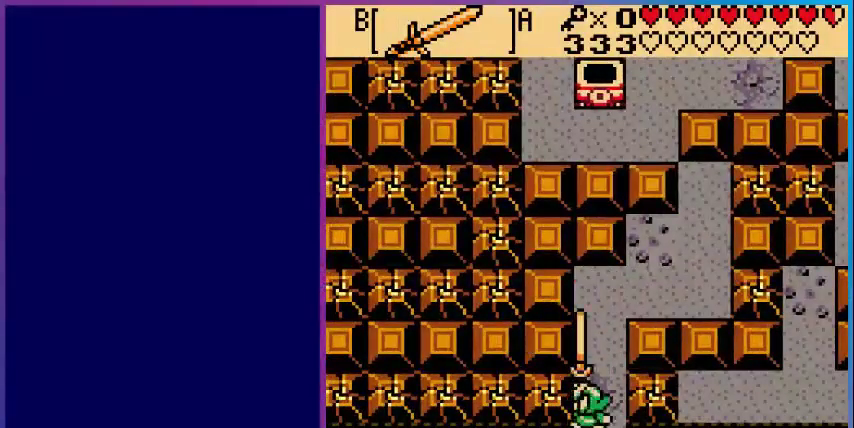
{"buttons": [], "events": [[80, "A", "up"]]}
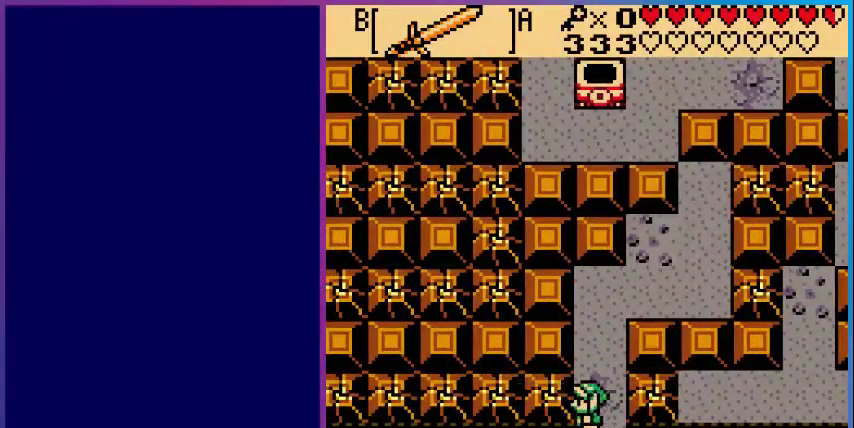
{"buttons": [], "events": [[320, "START", "down"], [480, "START", "up"]]}